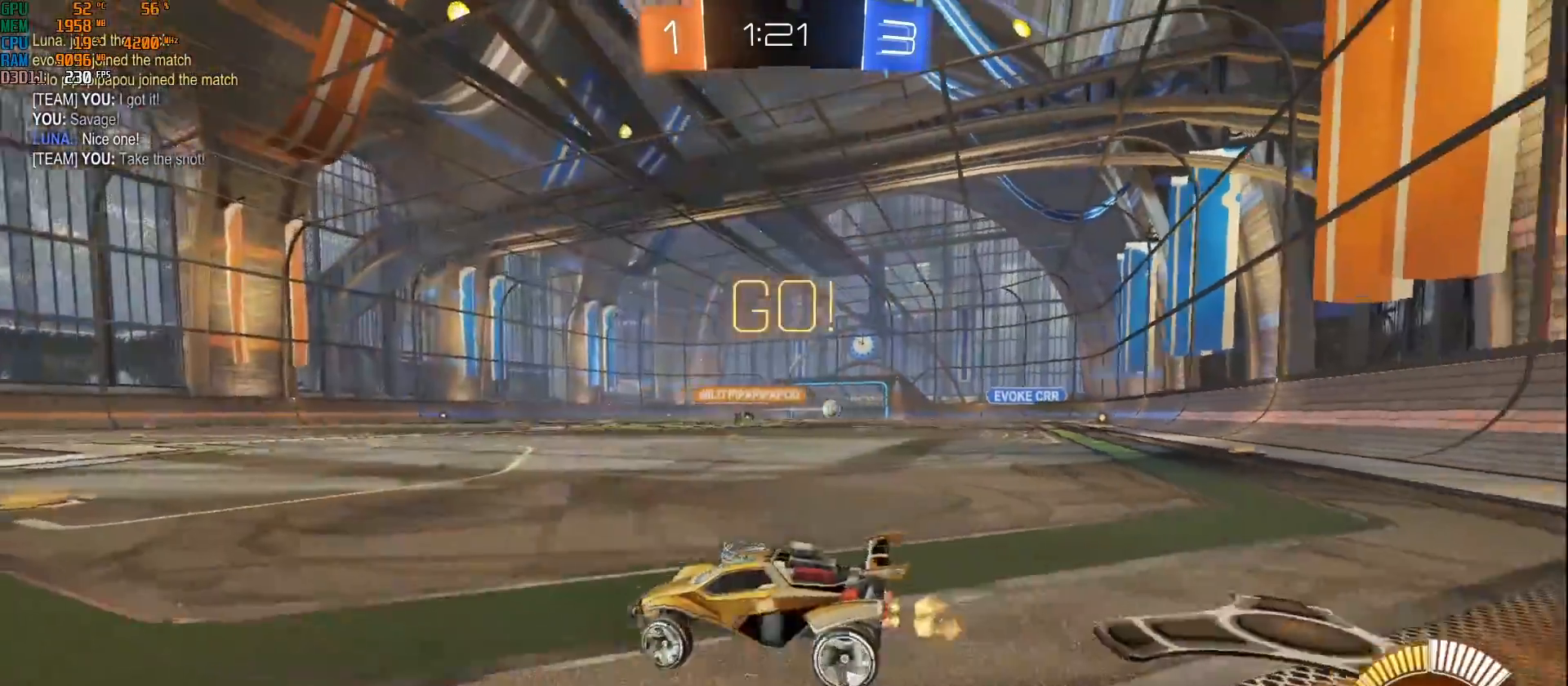
Gameplay with a controller (Xbox layout); each line is a JSON object with the inputs held at the frame after it. "events" lists button and stick changes between this image and that frame as [ms after this image, input, new state], when the widget could be followed in between.
{"buttons": ["R2"], "left_stick": "right", "right_stick": "center", "events": []}
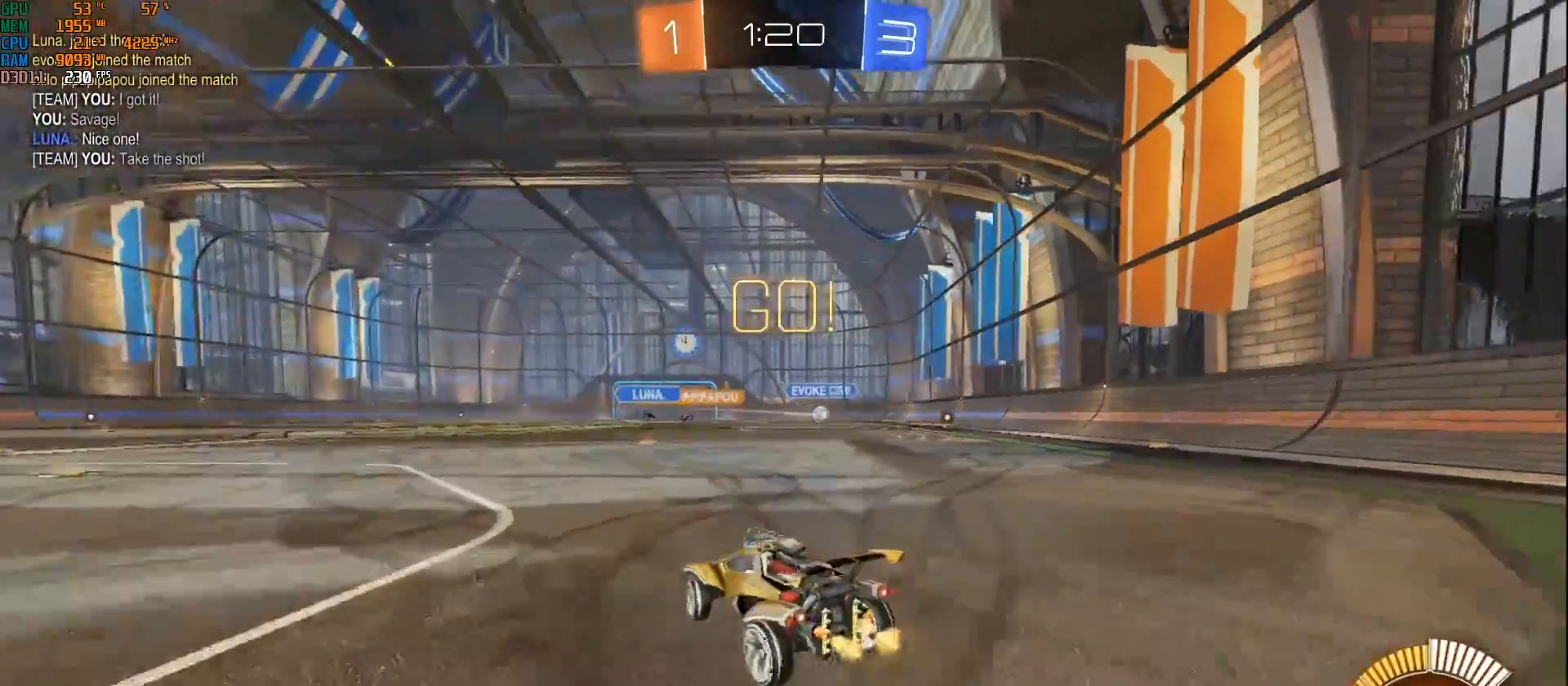
{"buttons": ["R2"], "left_stick": "center", "right_stick": "center", "events": [[433, "left_stick", "center"]]}
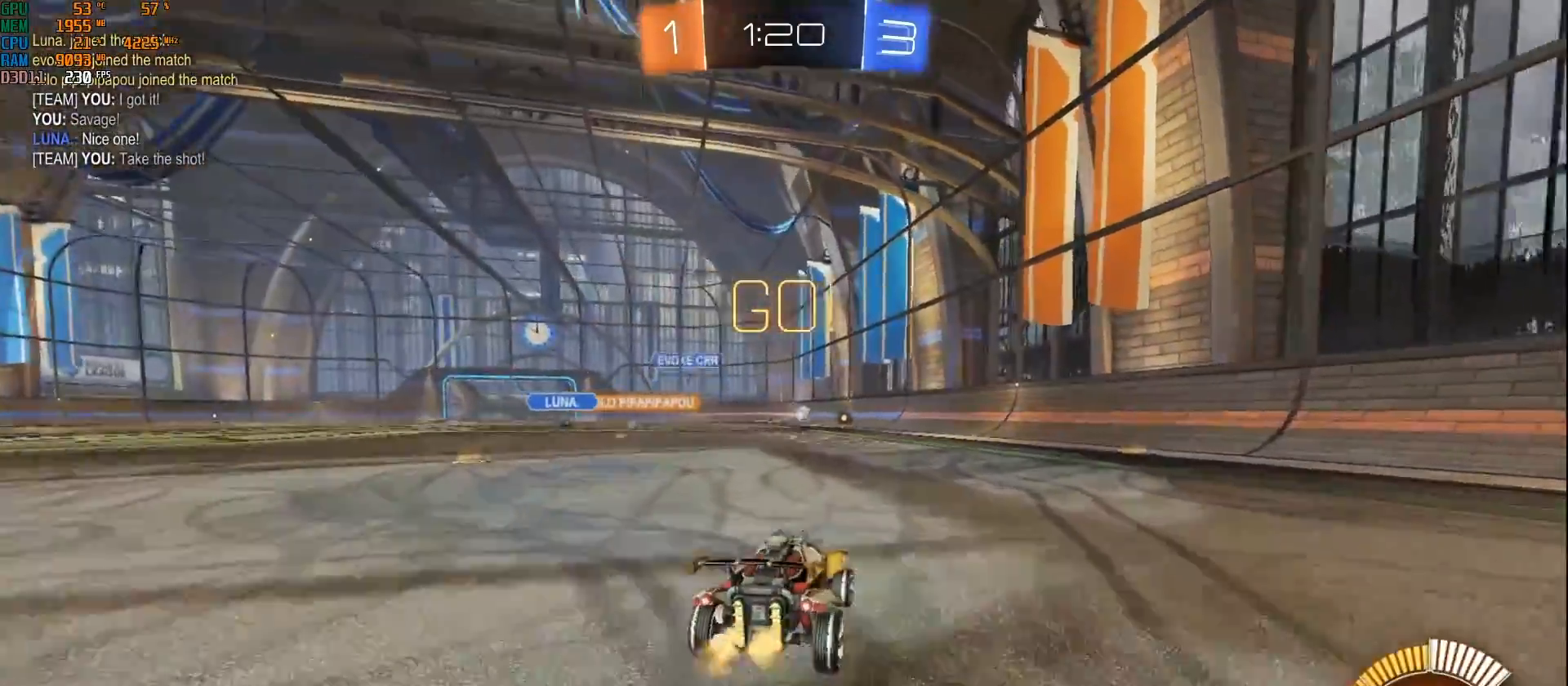
{"buttons": ["R2"], "left_stick": "right", "right_stick": "center", "events": [[483, "left_stick", "right"]]}
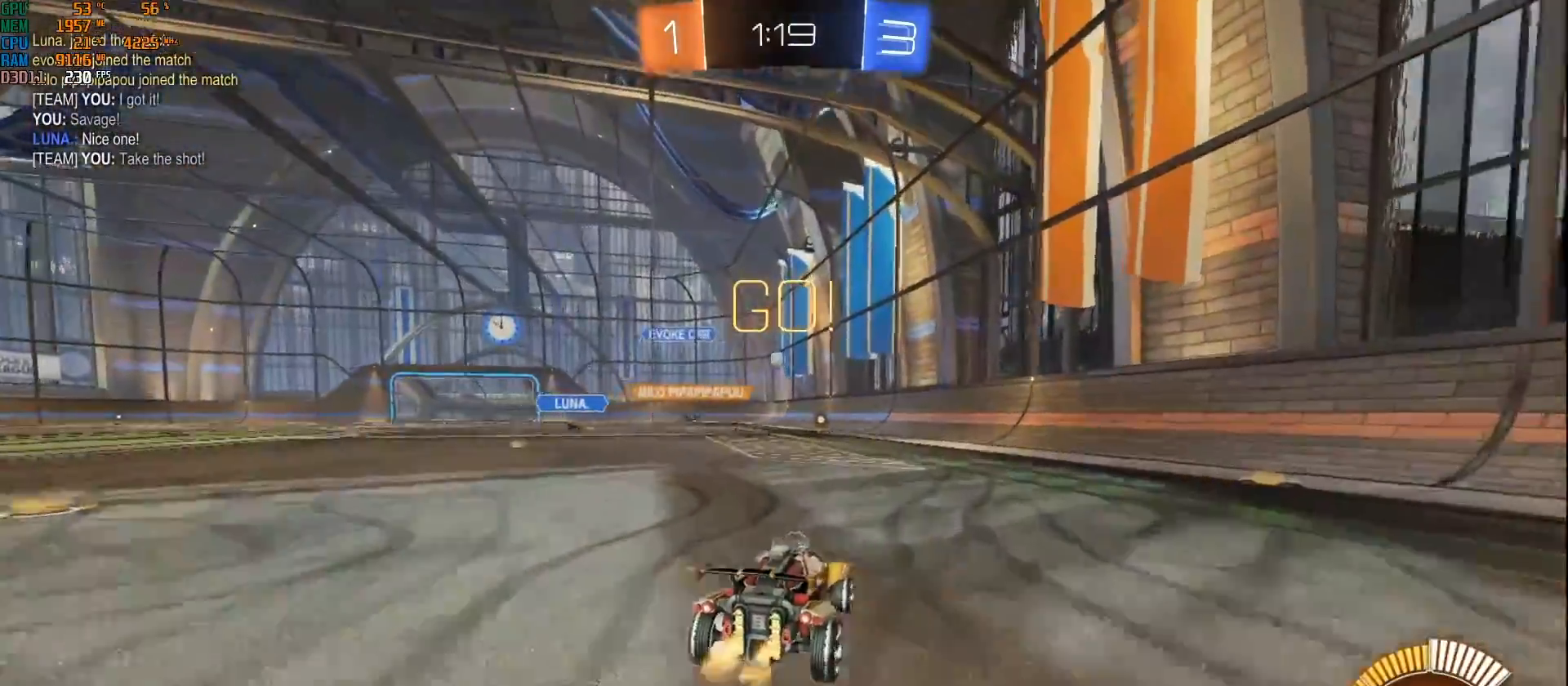
{"buttons": ["R2"], "left_stick": "right", "right_stick": "center", "events": []}
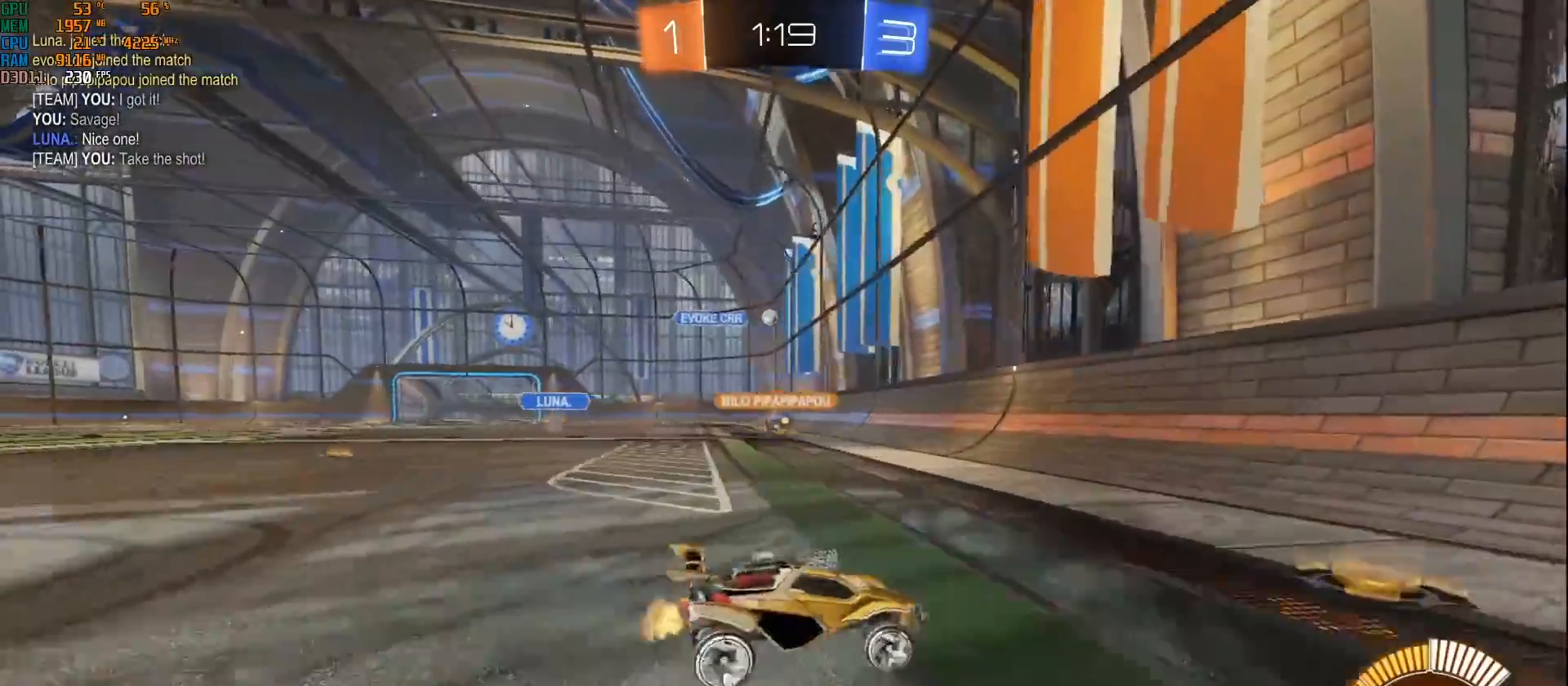
{"buttons": ["R2"], "left_stick": "left", "right_stick": "center", "events": [[50, "left_stick", "left"], [100, "X", "down"], [267, "X", "up"]]}
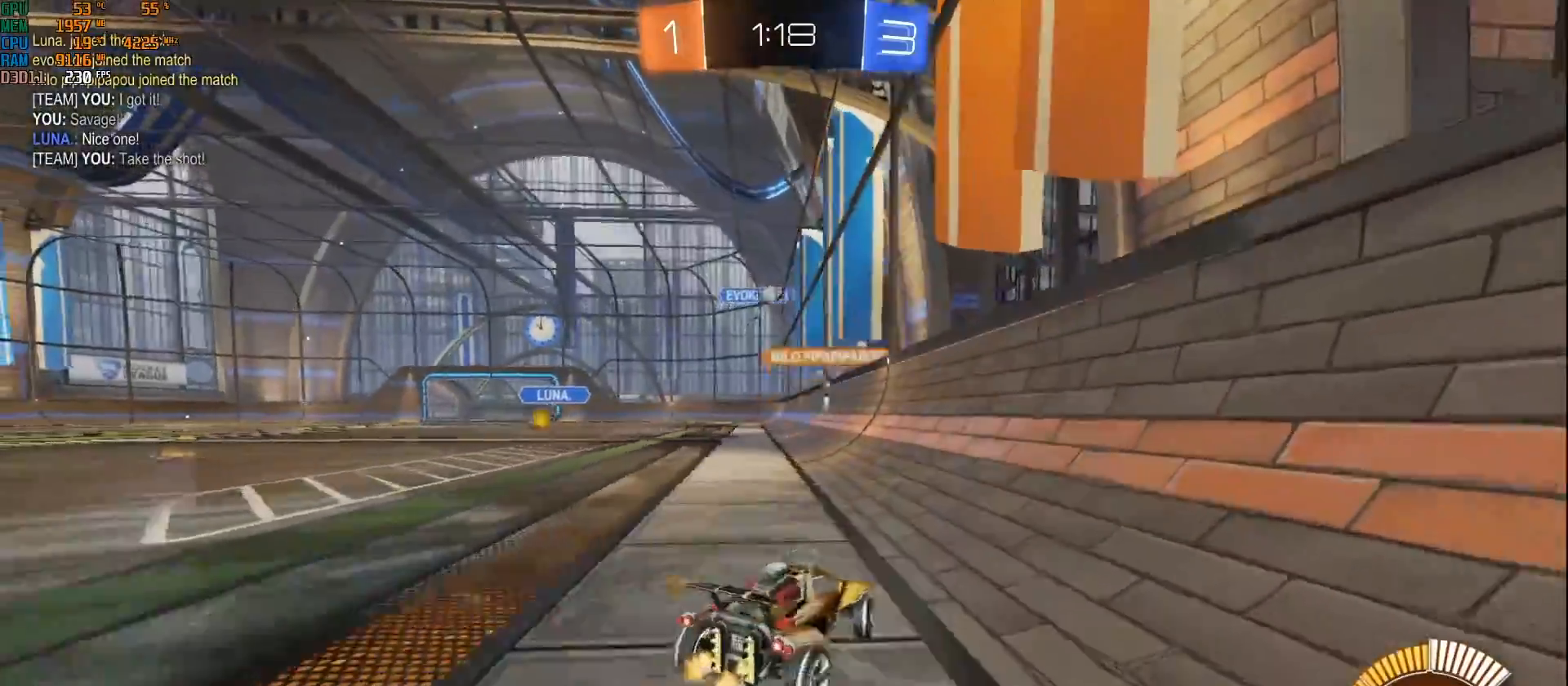
{"buttons": ["R2"], "left_stick": "left", "right_stick": "center", "events": []}
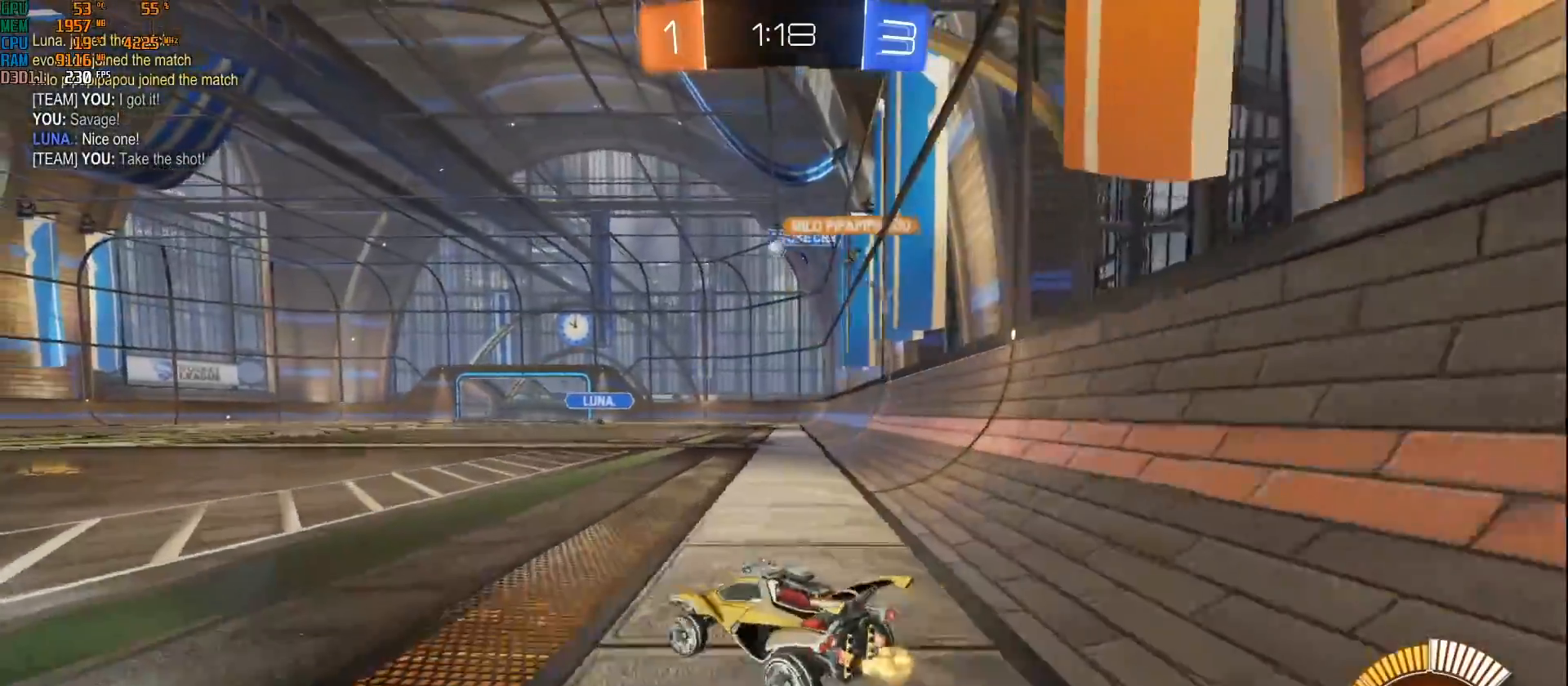
{"buttons": ["B", "R2"], "left_stick": "right", "right_stick": "center", "events": [[367, "B", "down"], [367, "left_stick", "right"]]}
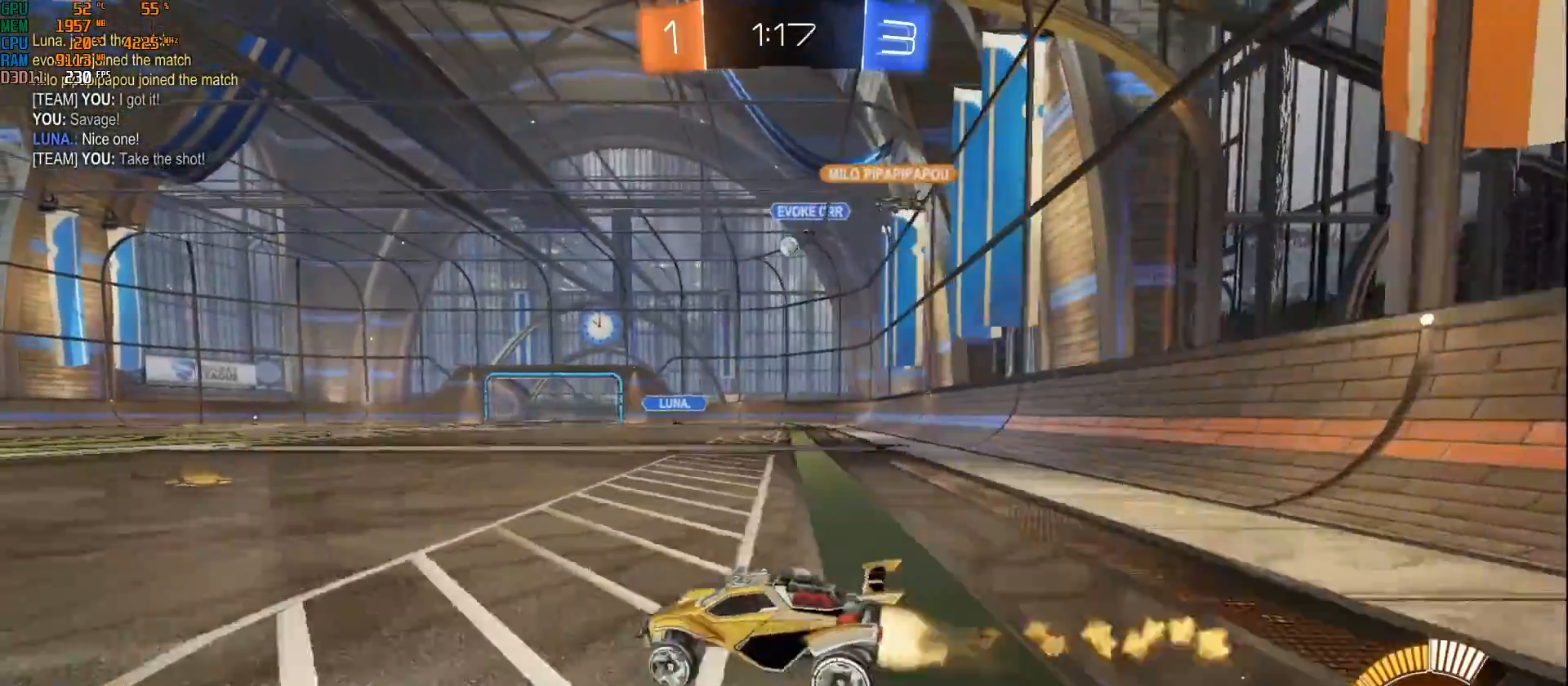
{"buttons": ["L2"], "left_stick": "down-left", "right_stick": "center", "events": [[300, "B", "up"], [333, "R2", "up"], [333, "left_stick", "down-left"], [350, "L2", "down"]]}
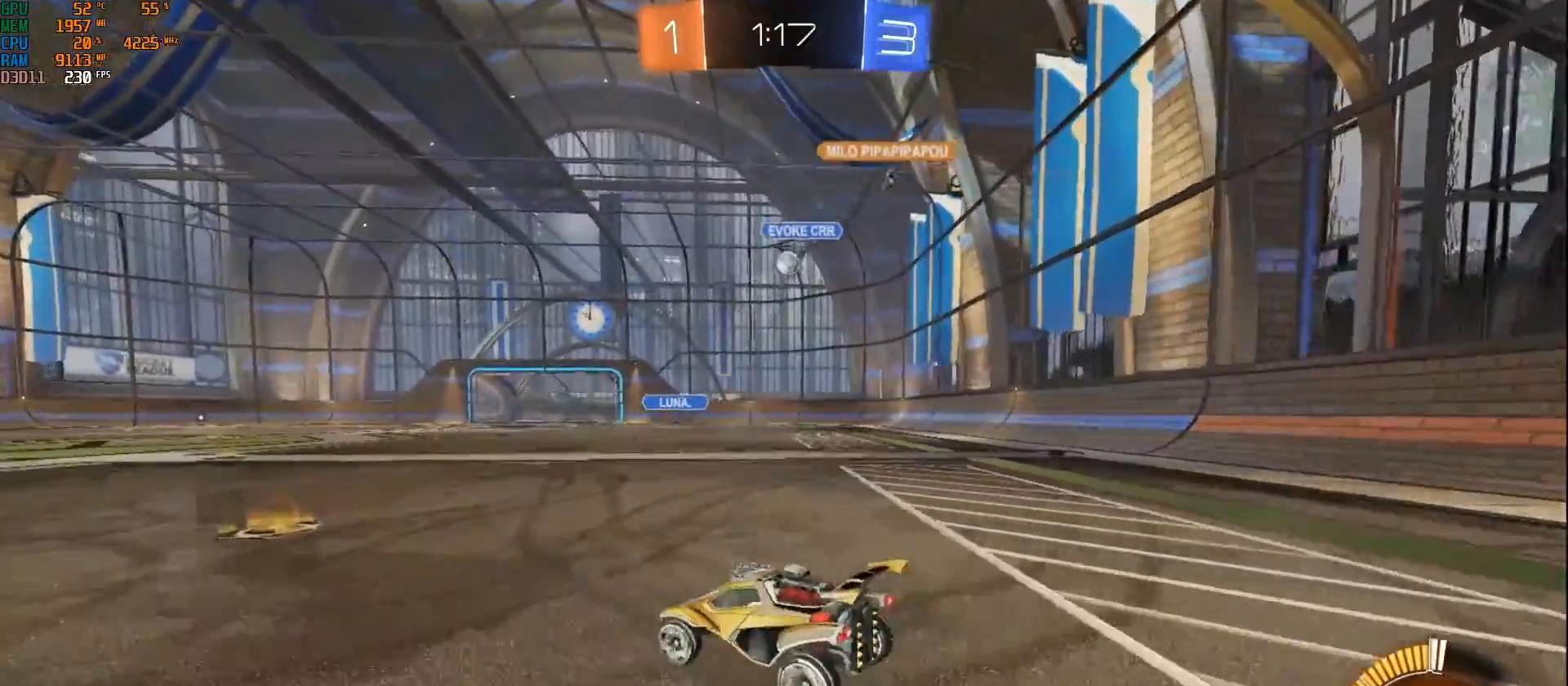
{"buttons": [], "left_stick": "center", "right_stick": "center", "events": [[83, "left_stick", "center"], [100, "L2", "up"], [117, "R2", "down"], [200, "R2", "up"], [333, "left_stick", "right"], [400, "left_stick", "center"]]}
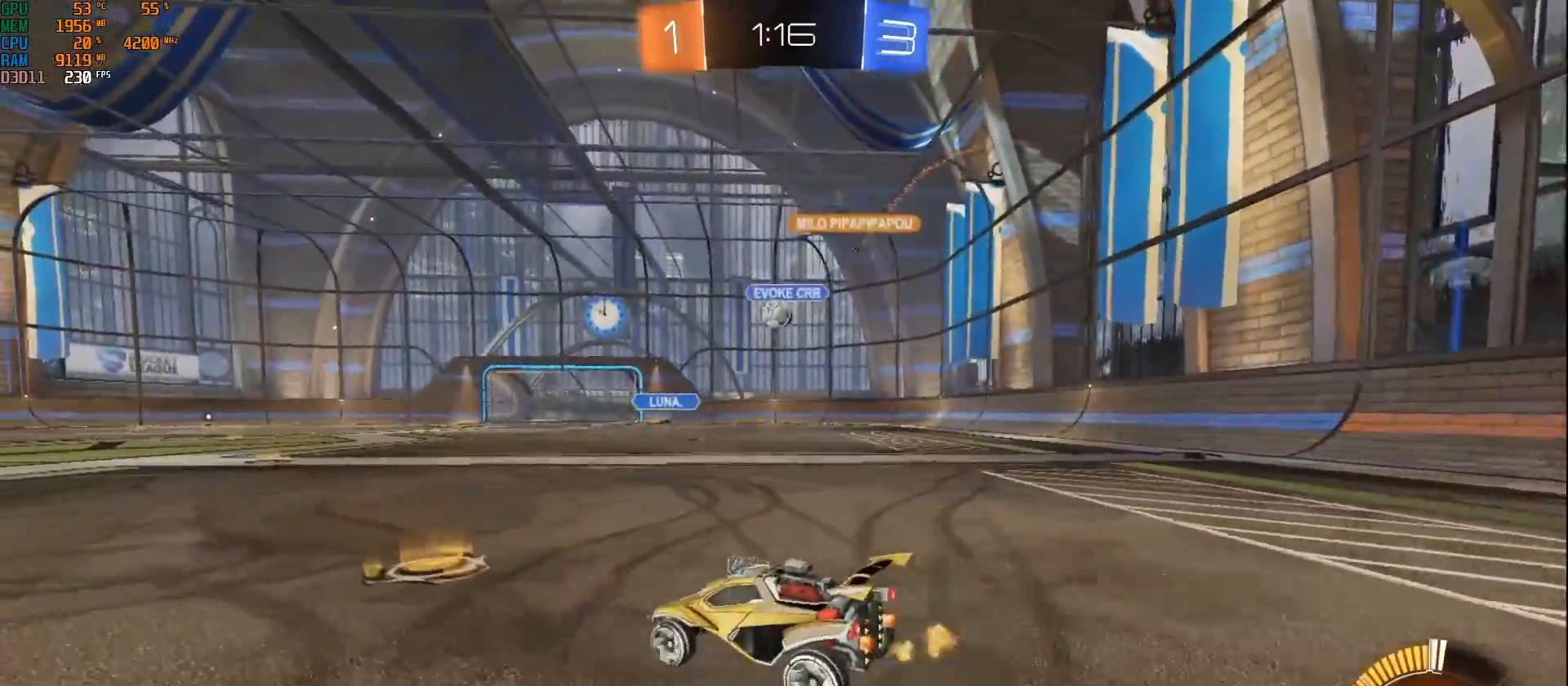
{"buttons": ["R2"], "left_stick": "center", "right_stick": "center", "events": [[33, "R2", "down"], [133, "left_stick", "left"], [217, "left_stick", "center"], [233, "R2", "up"], [333, "left_stick", "down-left"], [433, "R2", "down"], [500, "left_stick", "center"]]}
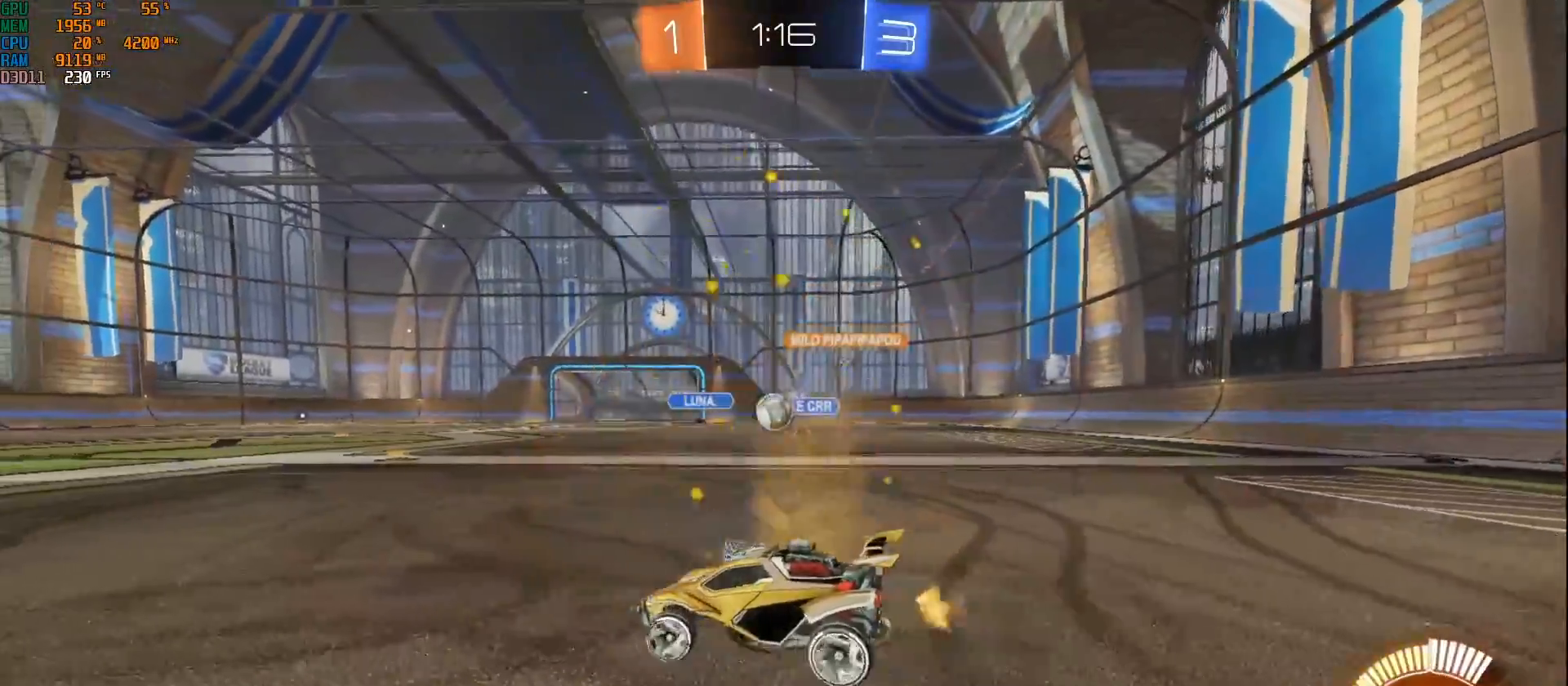
{"buttons": ["A", "B", "R2"], "left_stick": "down-right", "right_stick": "center", "events": [[117, "R2", "up"], [133, "A", "down"], [133, "R2", "down"], [133, "left_stick", "down-right"], [333, "A", "up"], [333, "R2", "up"], [367, "R2", "down"], [367, "left_stick", "center"], [400, "A", "down"], [433, "B", "down"], [433, "left_stick", "down-right"]]}
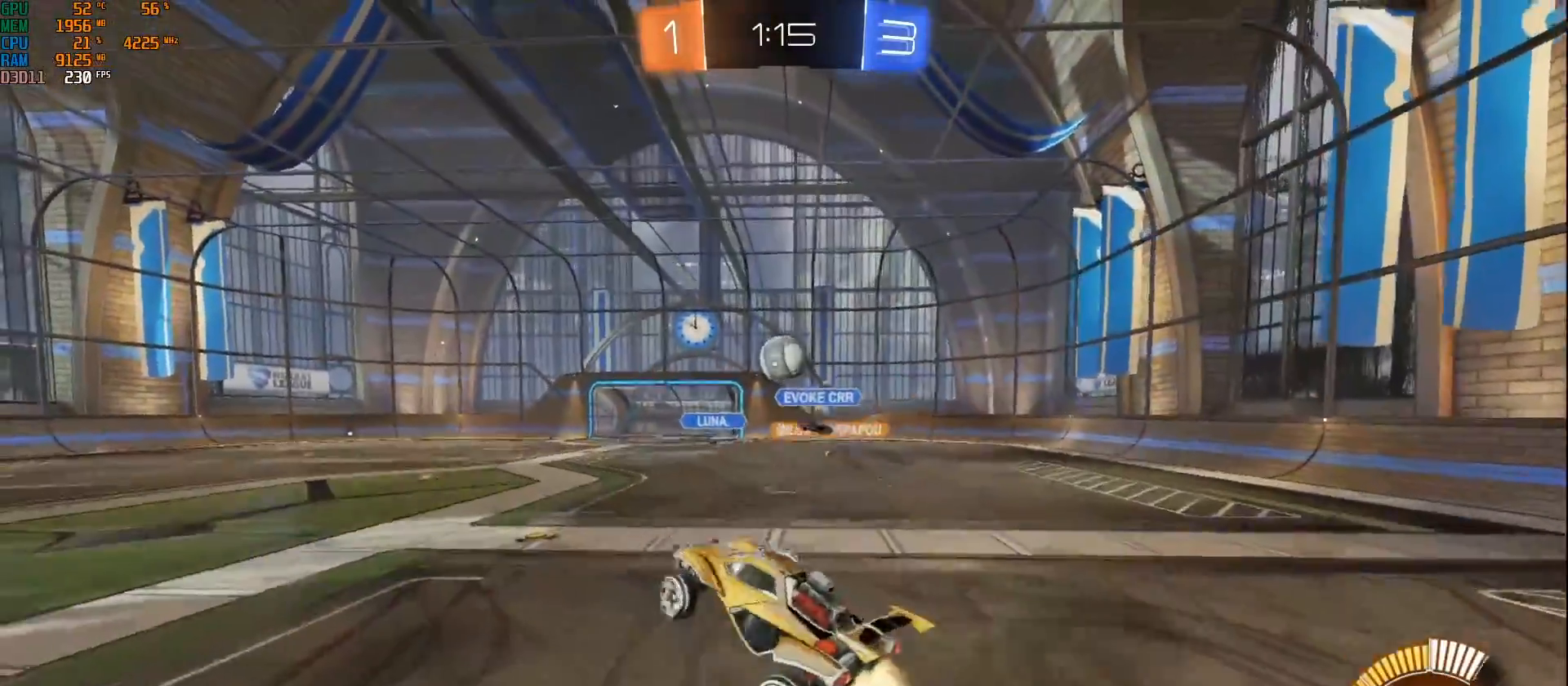
{"buttons": ["B", "R2"], "left_stick": "up", "right_stick": "center", "events": [[83, "A", "up"], [83, "L1", "down"], [100, "left_stick", "left"], [233, "L1", "up"], [267, "left_stick", "center"], [467, "left_stick", "up"]]}
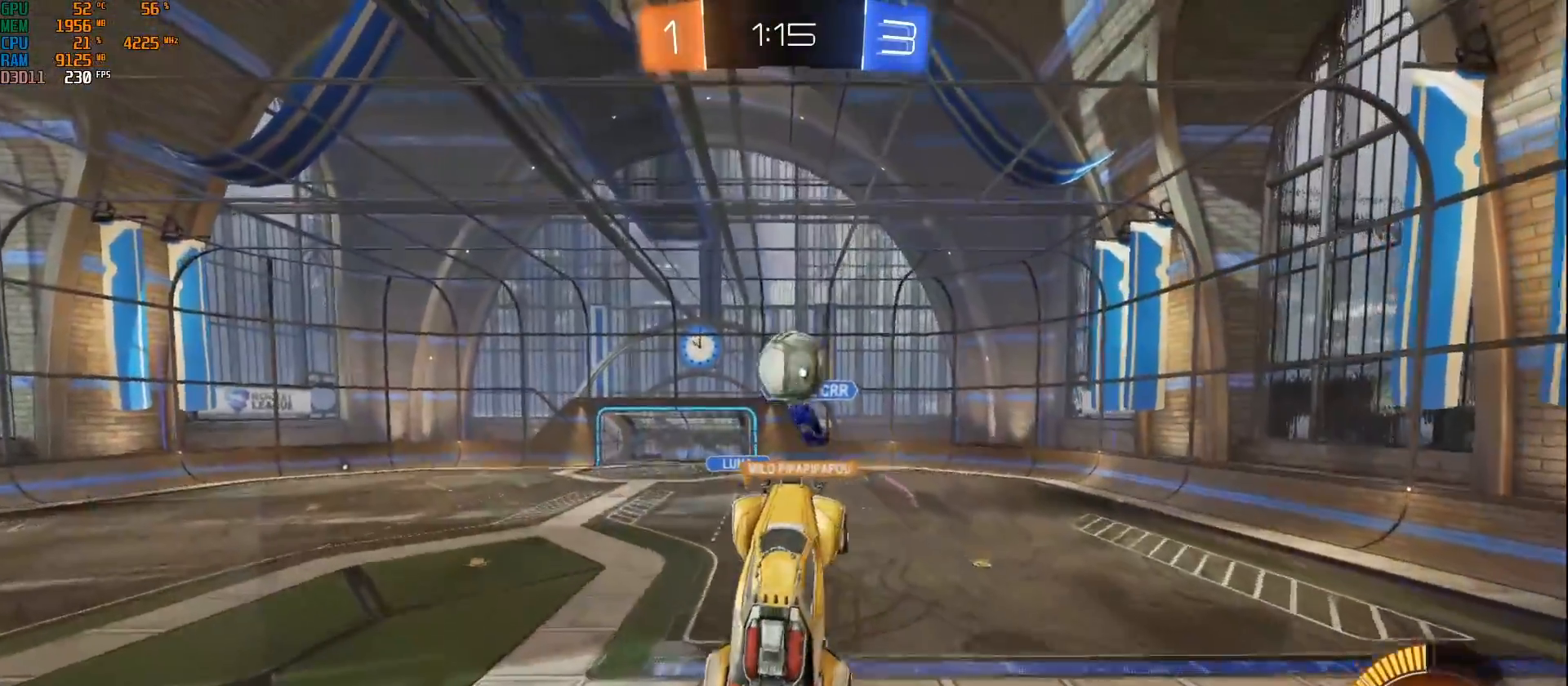
{"buttons": ["B", "R2"], "left_stick": "up-right", "right_stick": "center", "events": [[67, "left_stick", "center"], [150, "left_stick", "up"], [267, "B", "up"], [317, "left_stick", "up-right"], [333, "B", "down"]]}
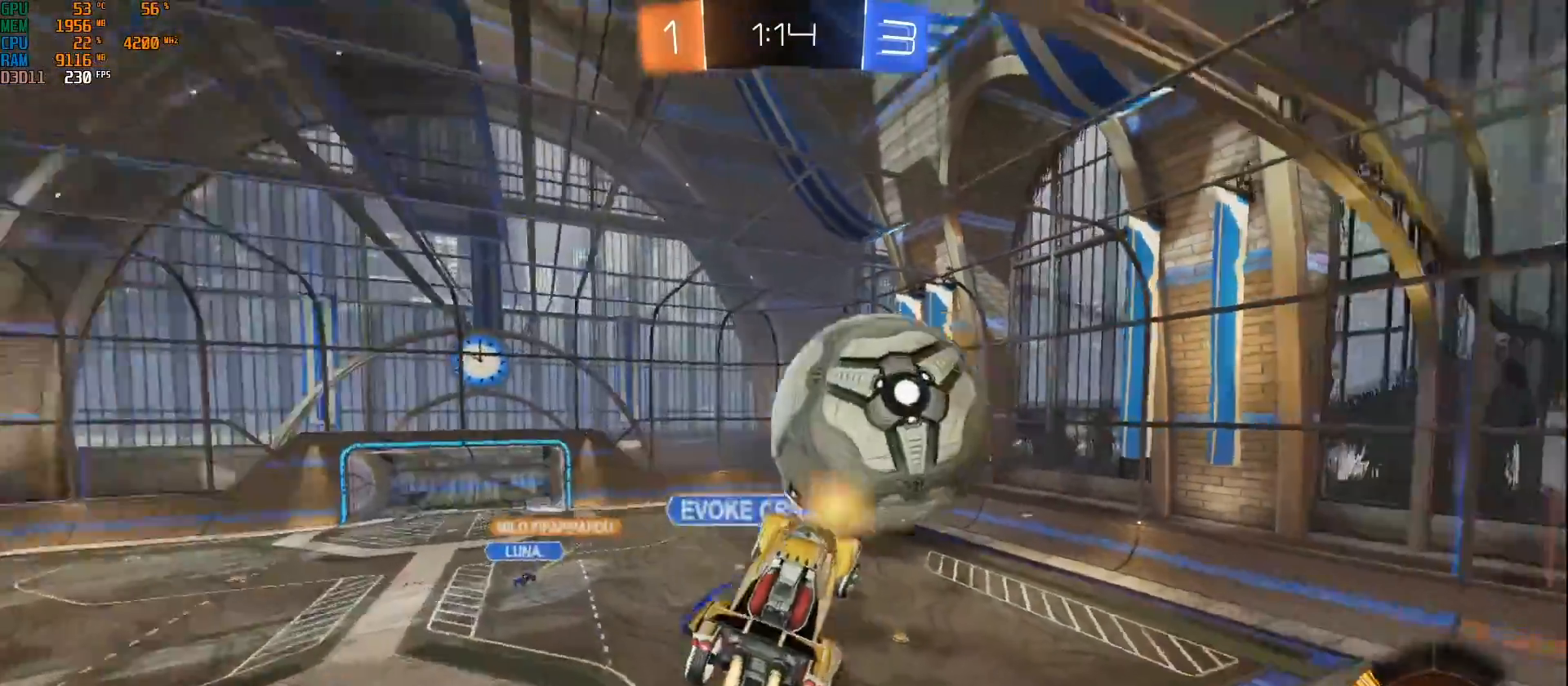
{"buttons": ["L1", "R2"], "left_stick": "down-right", "right_stick": "center", "events": [[50, "left_stick", "center"], [217, "left_stick", "up-right"], [300, "B", "up"], [333, "left_stick", "right"], [383, "L1", "down"], [433, "left_stick", "down-right"]]}
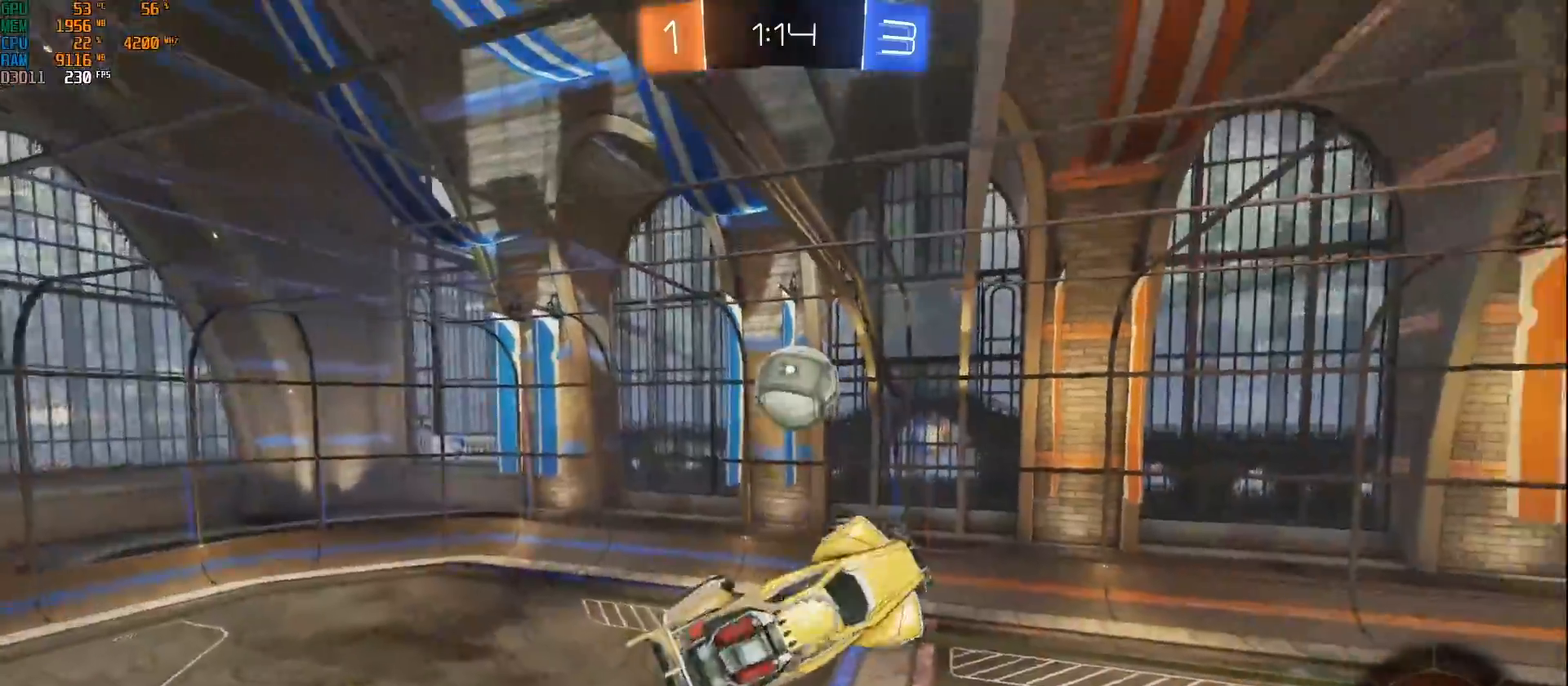
{"buttons": ["B", "L1", "R2"], "left_stick": "left", "right_stick": "center", "events": [[50, "Y", "down"], [67, "left_stick", "down"], [167, "L1", "up"], [217, "B", "down"], [217, "Y", "up"], [350, "left_stick", "center"], [400, "L1", "down"], [400, "left_stick", "left"]]}
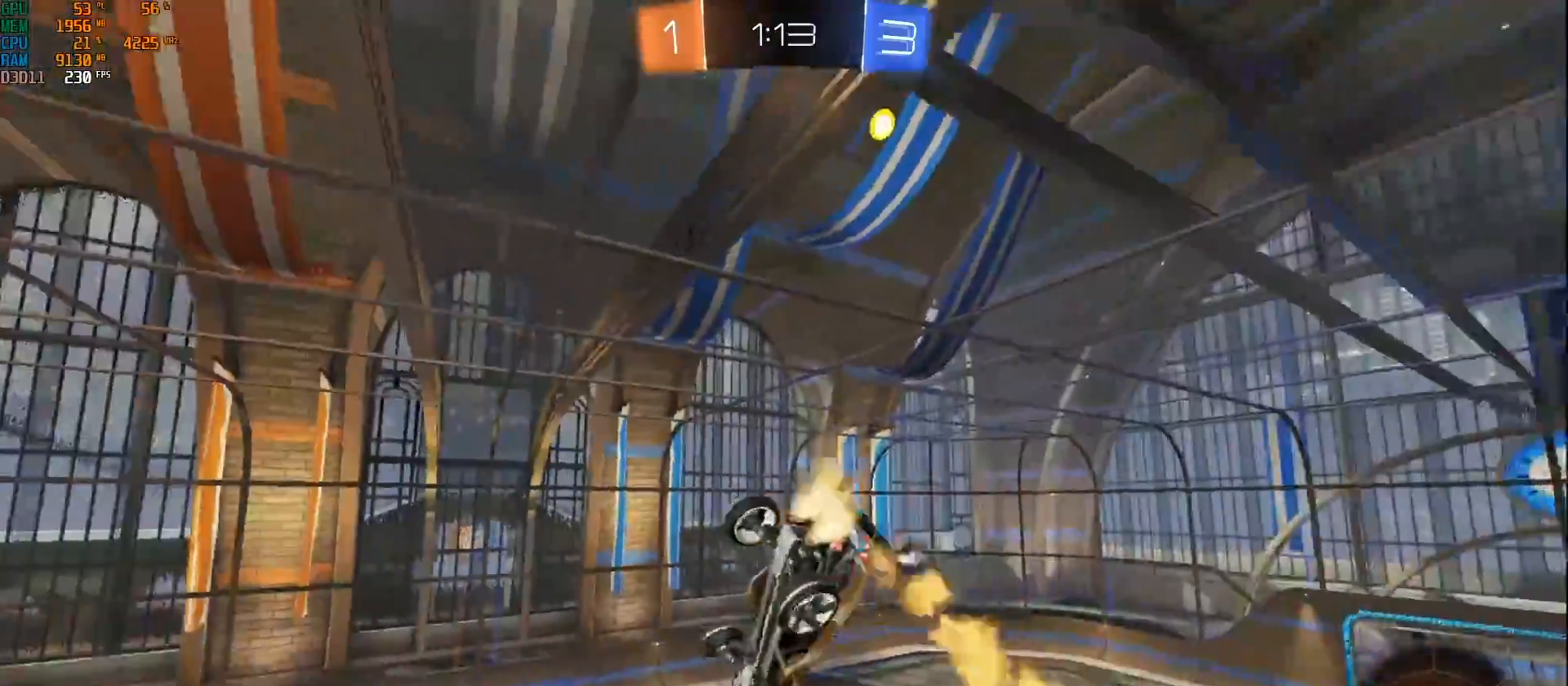
{"buttons": ["B", "R2"], "left_stick": "center", "right_stick": "center", "events": [[233, "L1", "up"], [467, "left_stick", "center"]]}
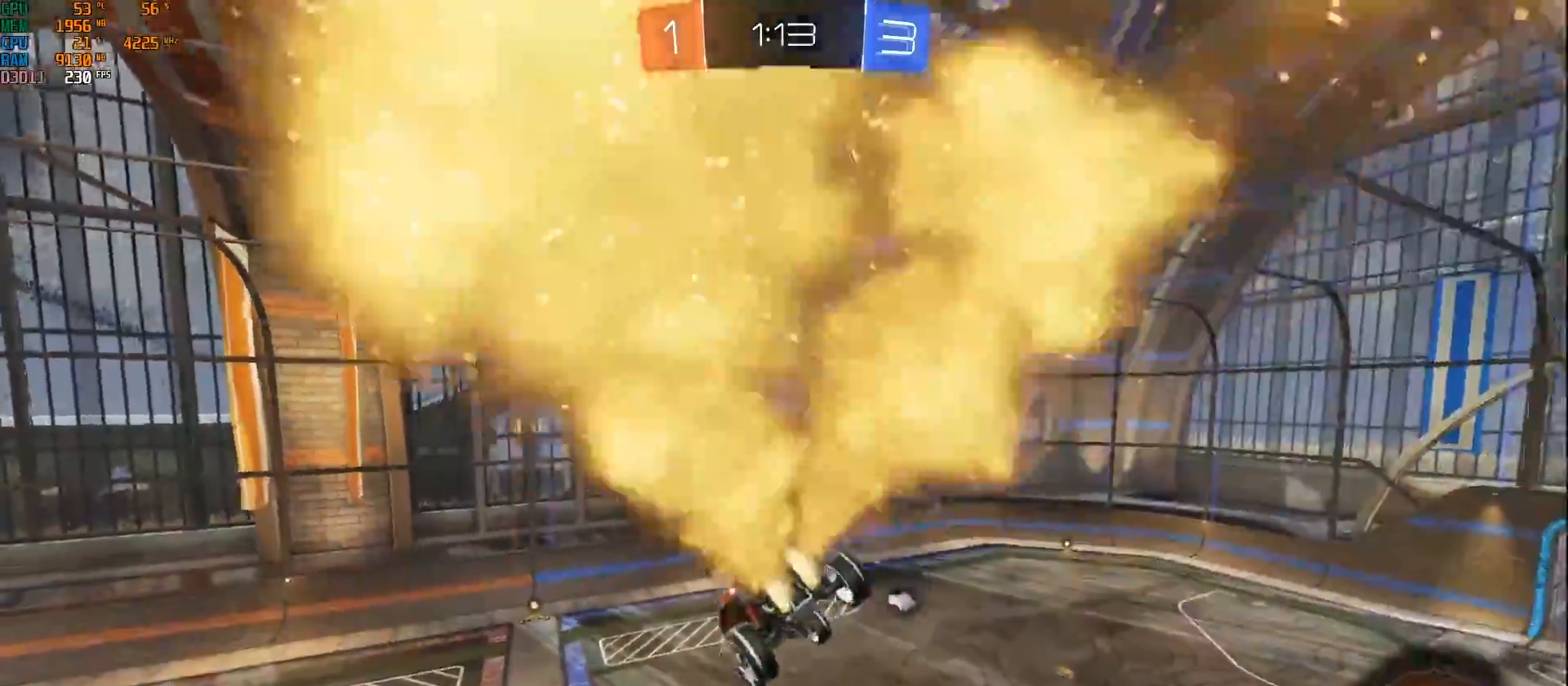
{"buttons": ["B", "R2"], "left_stick": "down-right", "right_stick": "center", "events": [[100, "L1", "down"], [117, "left_stick", "right"], [167, "left_stick", "down-right"], [200, "L1", "up"], [317, "left_stick", "center"], [467, "left_stick", "down-right"]]}
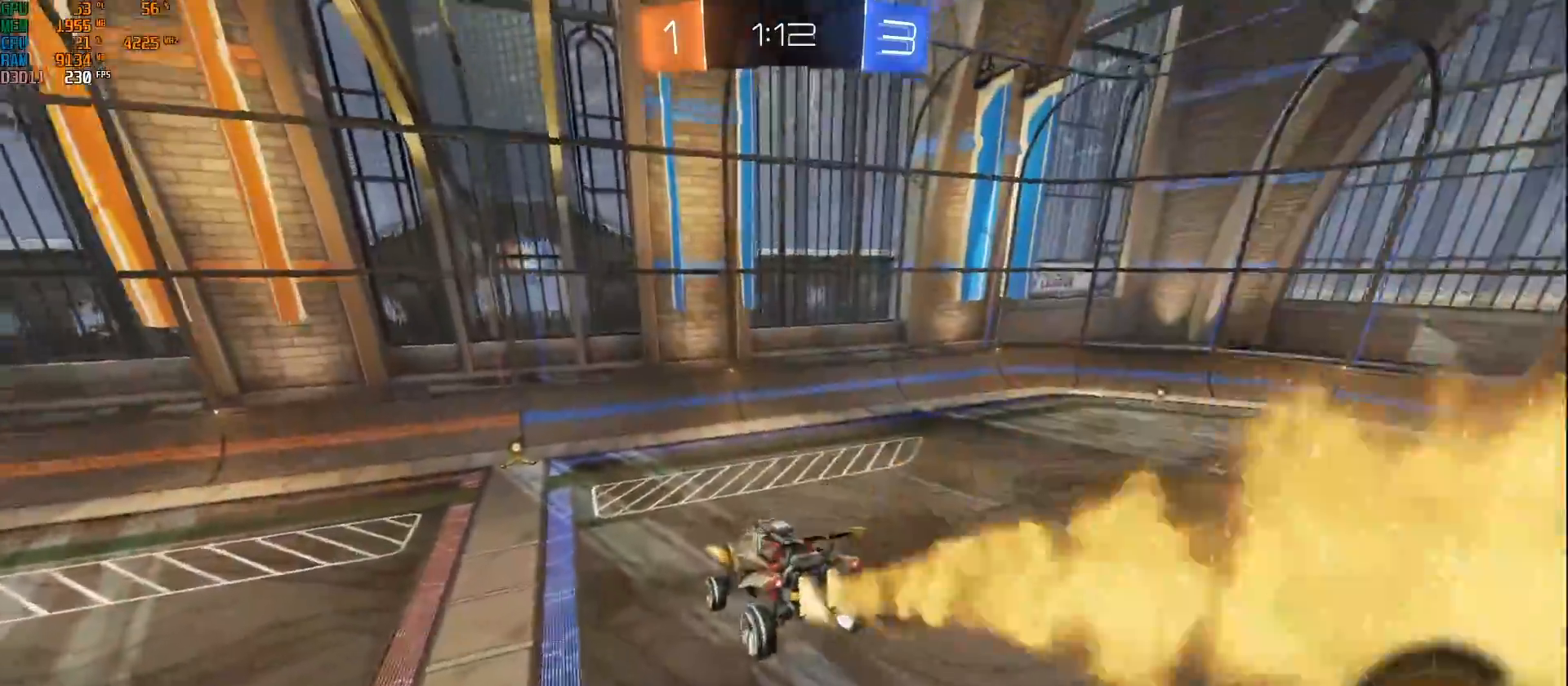
{"buttons": ["B", "R2"], "left_stick": "left", "right_stick": "center", "events": [[33, "left_stick", "center"], [117, "L1", "down"], [117, "left_stick", "left"], [183, "L1", "up"], [217, "left_stick", "center"], [417, "left_stick", "left"]]}
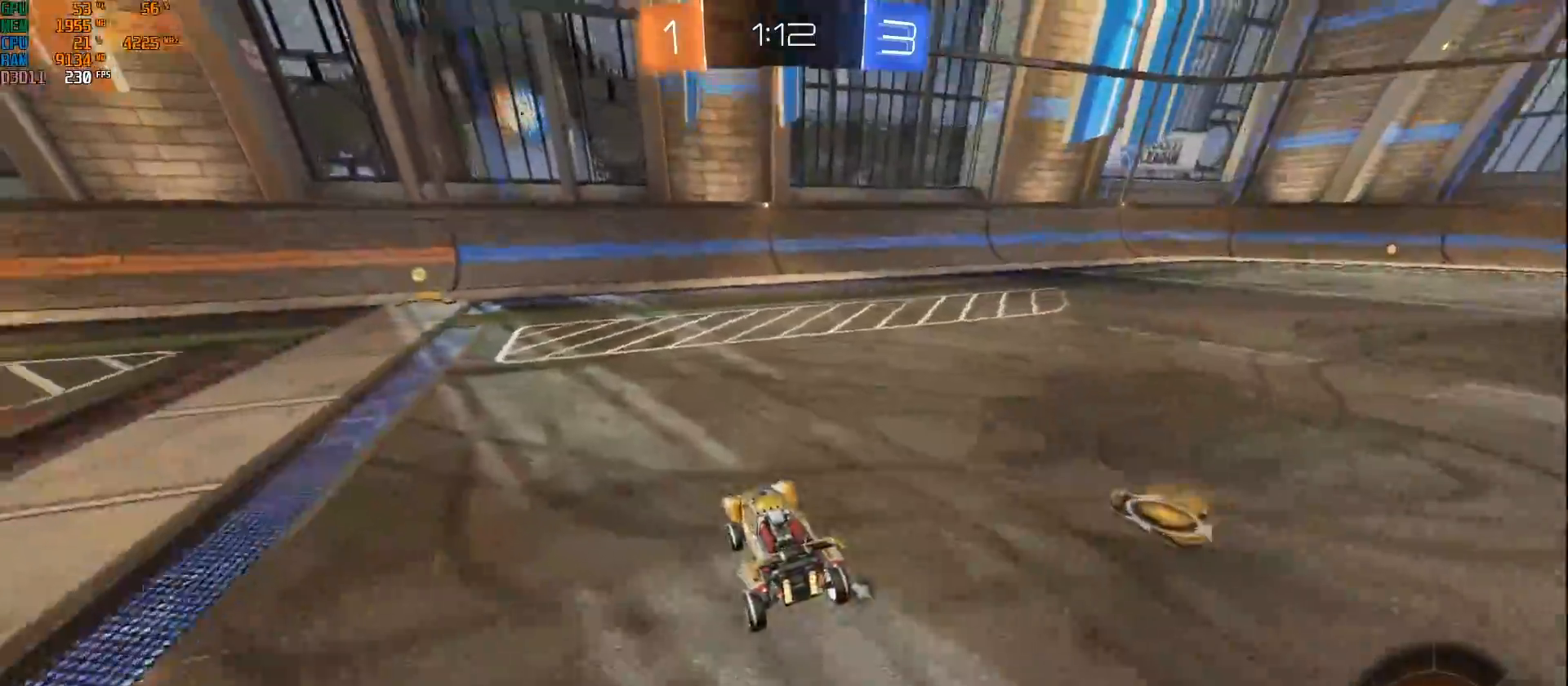
{"buttons": ["B", "R2"], "left_stick": "center", "right_stick": "center", "events": [[250, "left_stick", "center"], [367, "Y", "down"], [467, "Y", "up"]]}
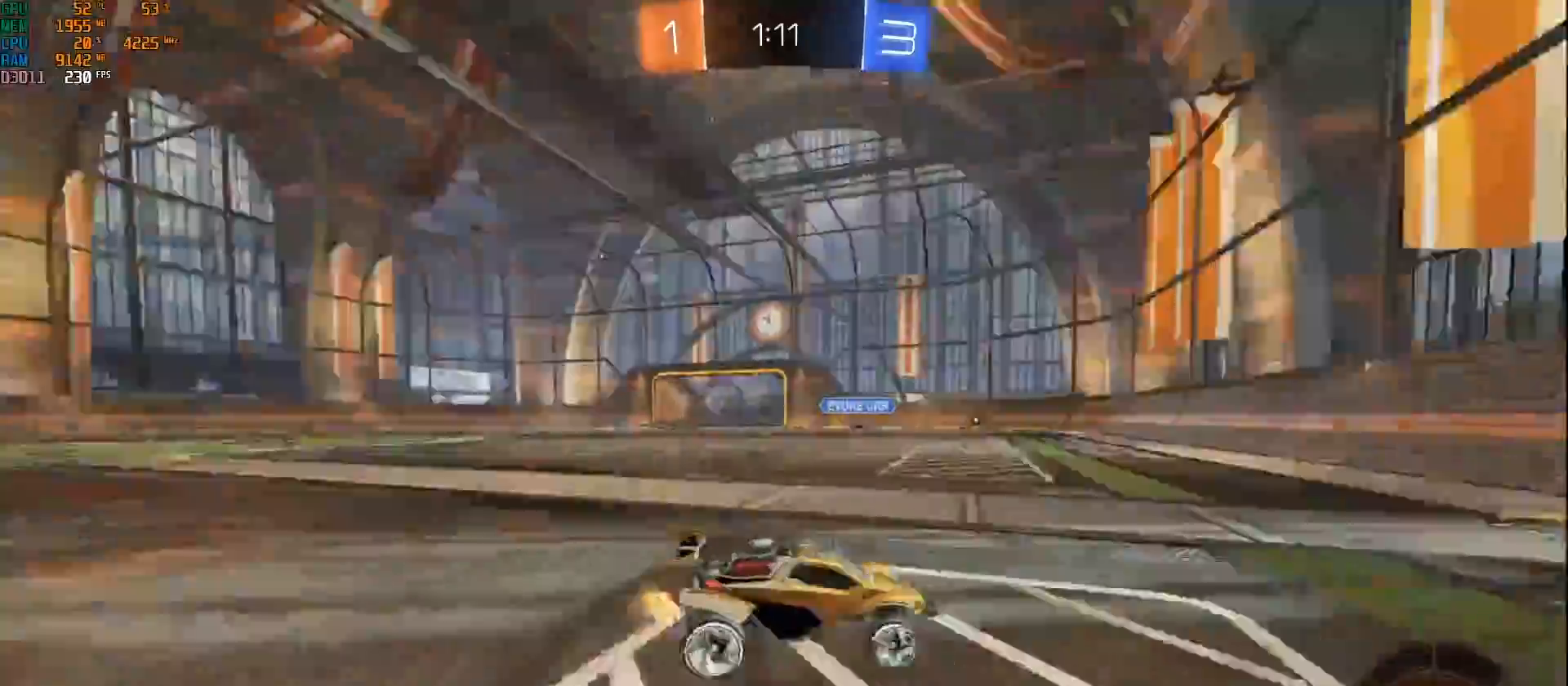
{"buttons": ["B", "R2"], "left_stick": "left", "right_stick": "center", "events": [[33, "B", "up"], [100, "left_stick", "left"], [167, "X", "down"], [283, "X", "up"], [400, "B", "down"]]}
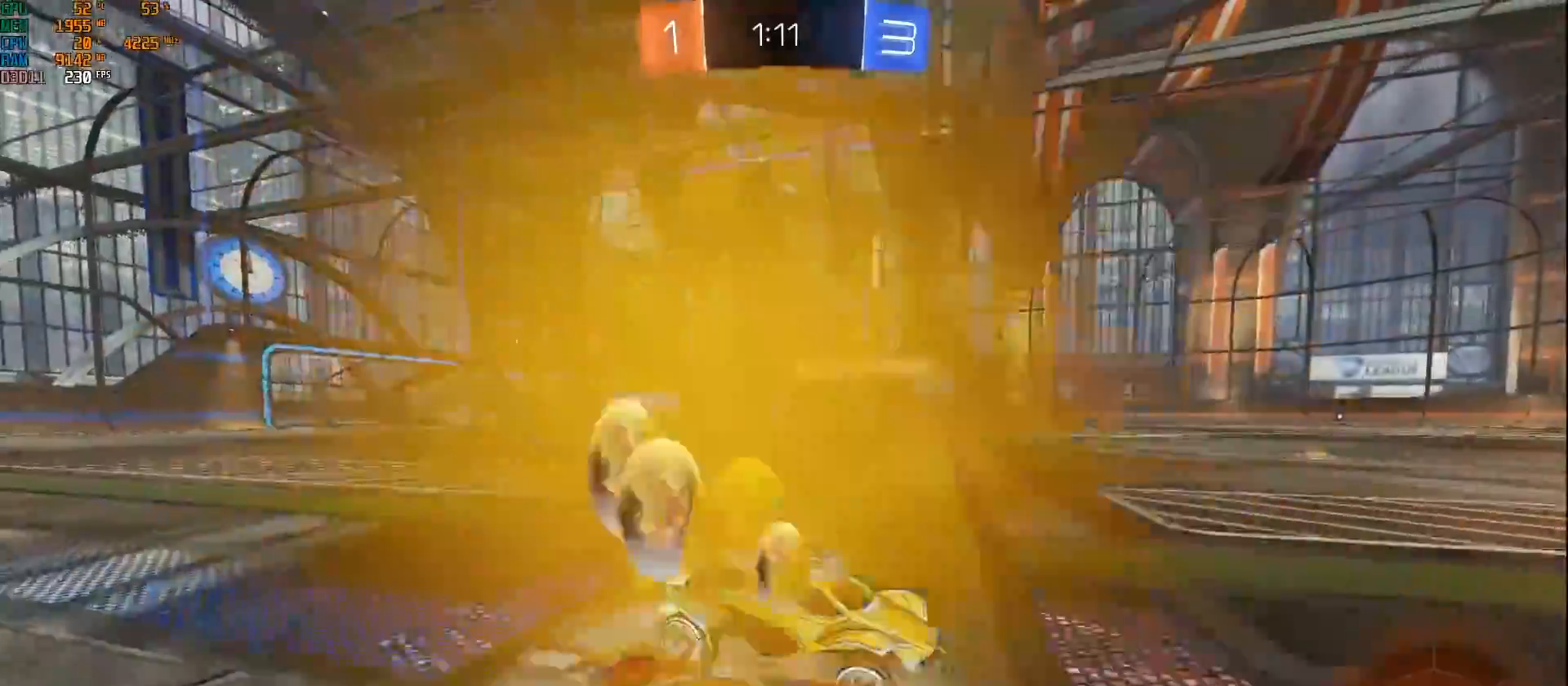
{"buttons": ["B", "R2"], "left_stick": "left", "right_stick": "center", "events": []}
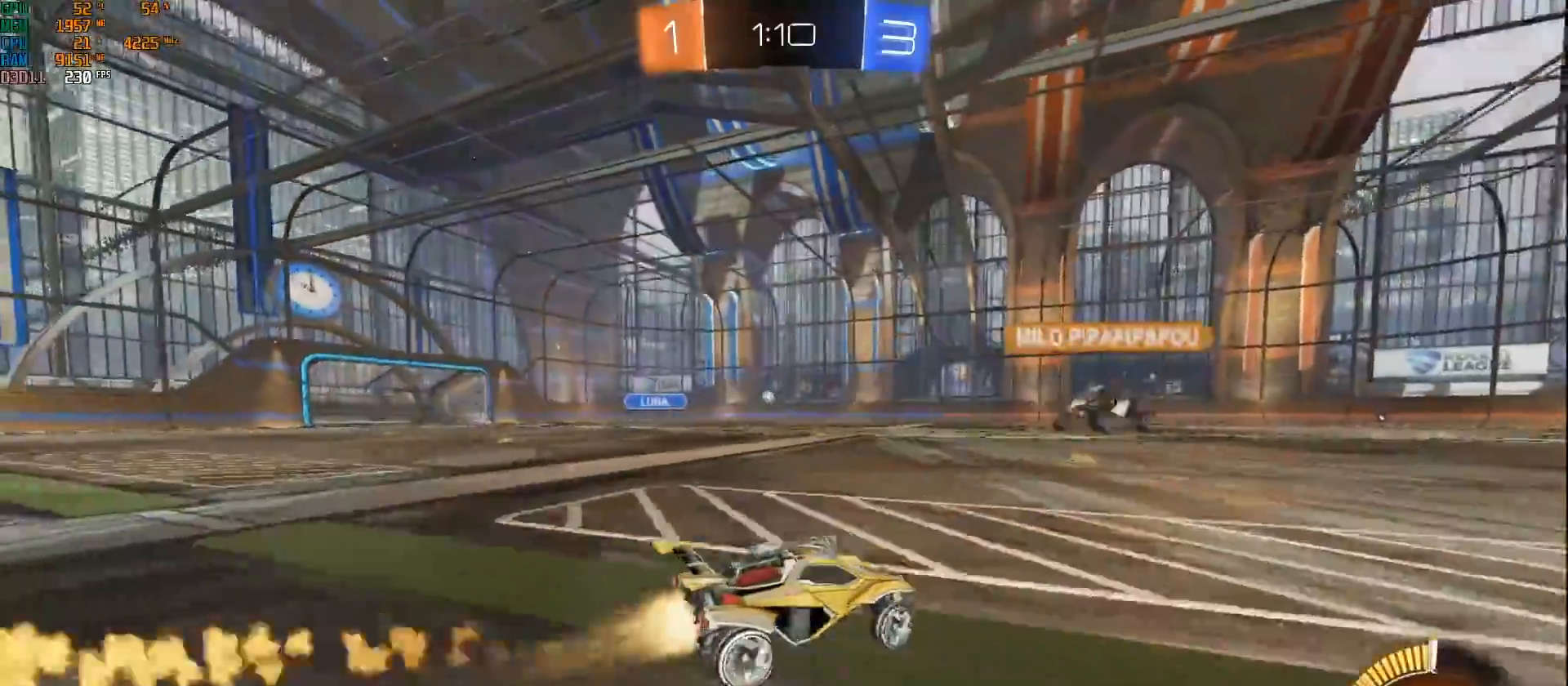
{"buttons": ["L1", "R2"], "left_stick": "left", "right_stick": "center", "events": [[200, "left_stick", "center"], [317, "B", "up"], [417, "A", "down"], [433, "left_stick", "left"], [450, "L1", "down"], [500, "A", "up"]]}
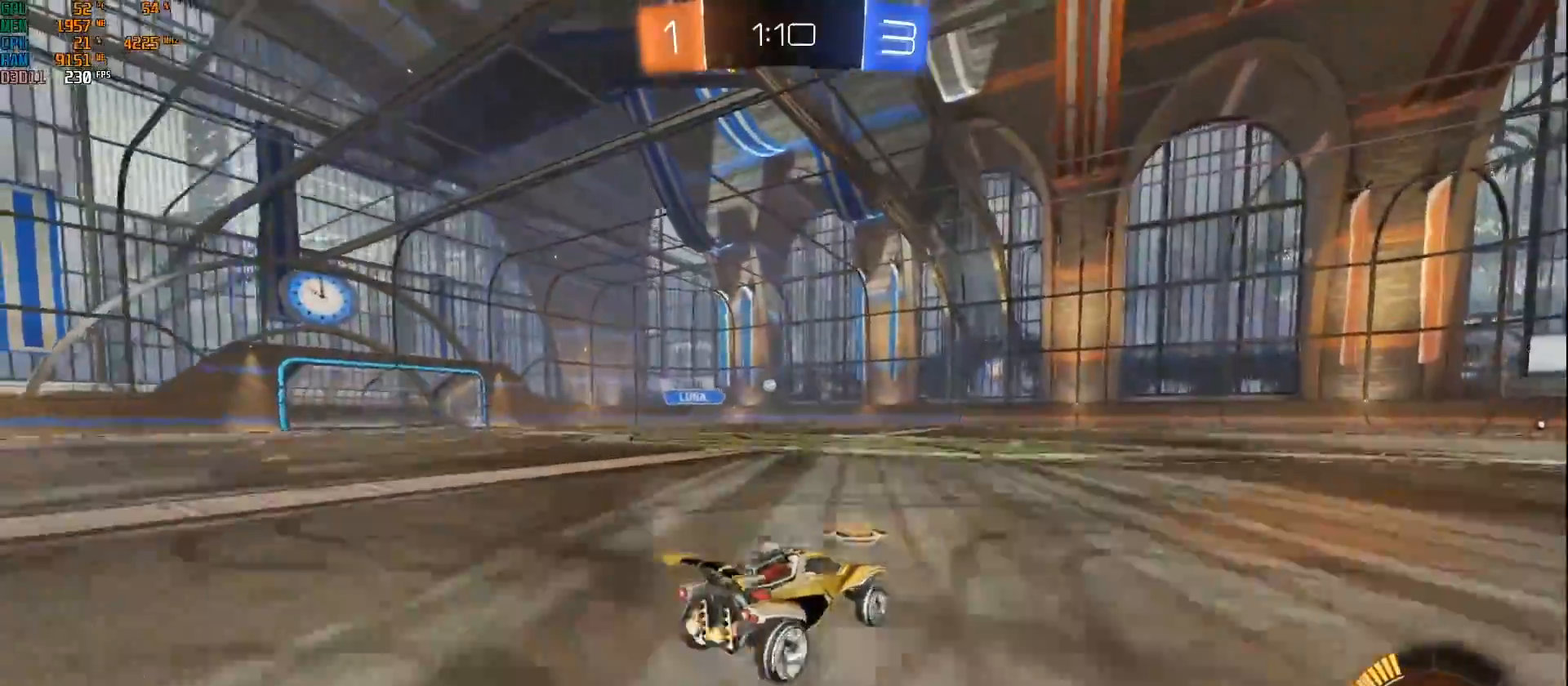
{"buttons": ["L1", "R2"], "left_stick": "left", "right_stick": "center", "events": [[67, "A", "down"], [183, "A", "up"]]}
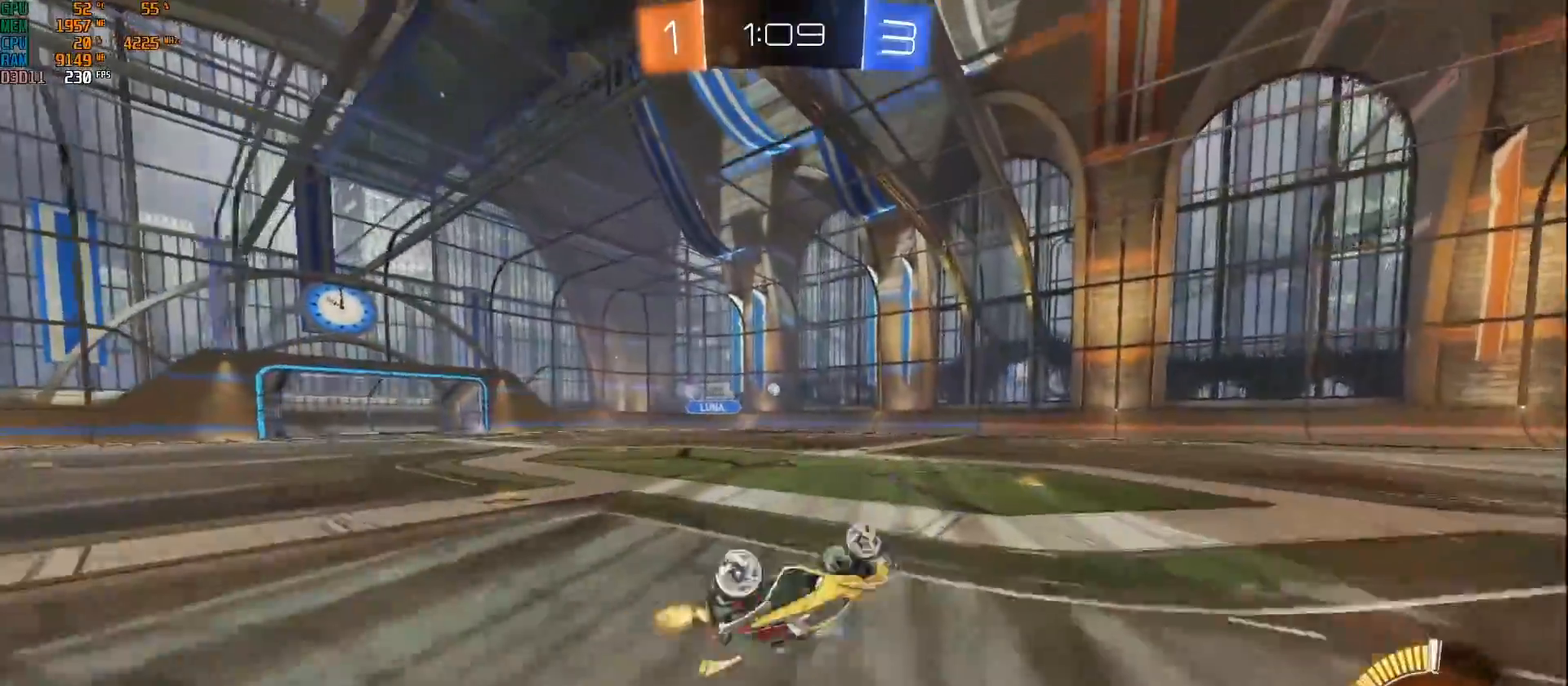
{"buttons": ["R2"], "left_stick": "down-left", "right_stick": "center", "events": [[17, "L1", "up"], [200, "left_stick", "center"], [483, "left_stick", "down-left"]]}
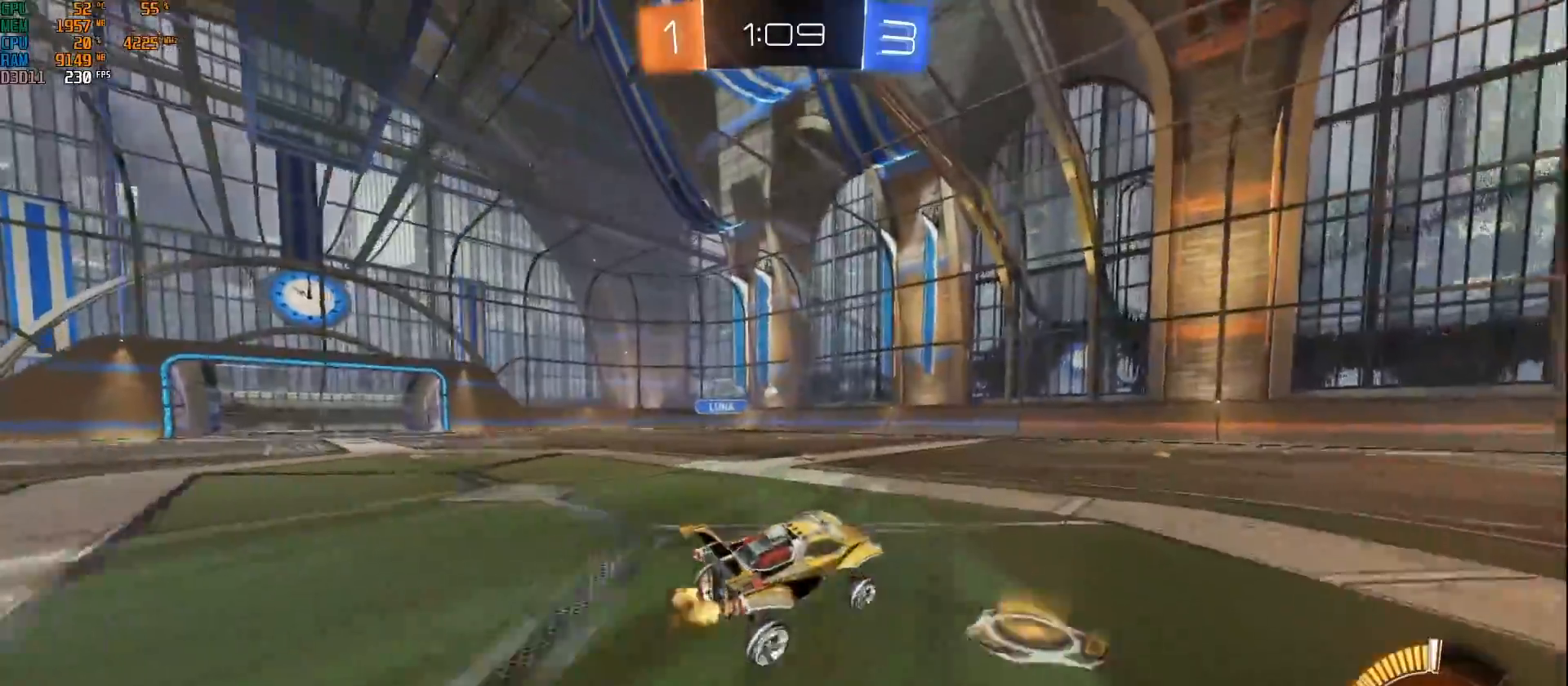
{"buttons": ["R2"], "left_stick": "left", "right_stick": "center", "events": [[133, "left_stick", "center"], [417, "left_stick", "left"]]}
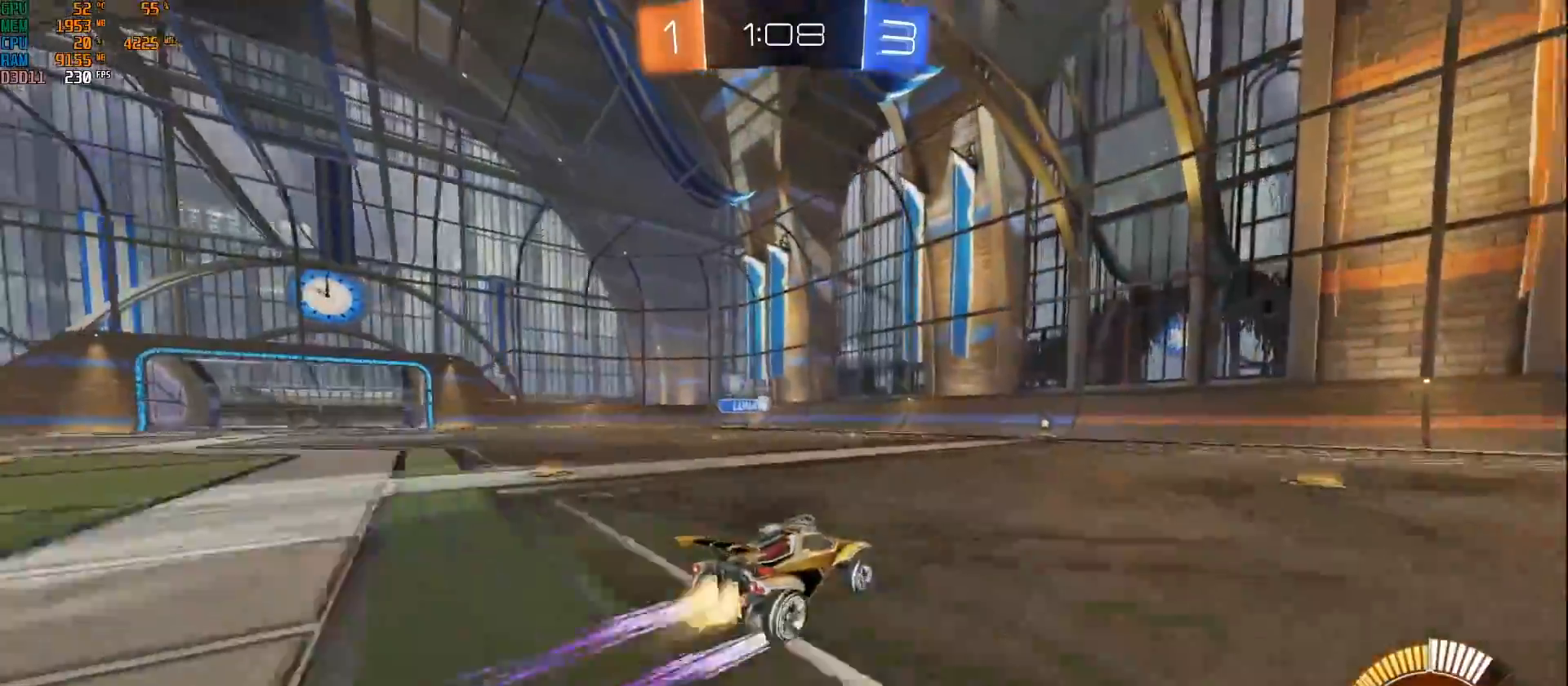
{"buttons": ["R2"], "left_stick": "center", "right_stick": "center", "events": [[17, "B", "down"], [217, "B", "up"], [250, "left_stick", "center"]]}
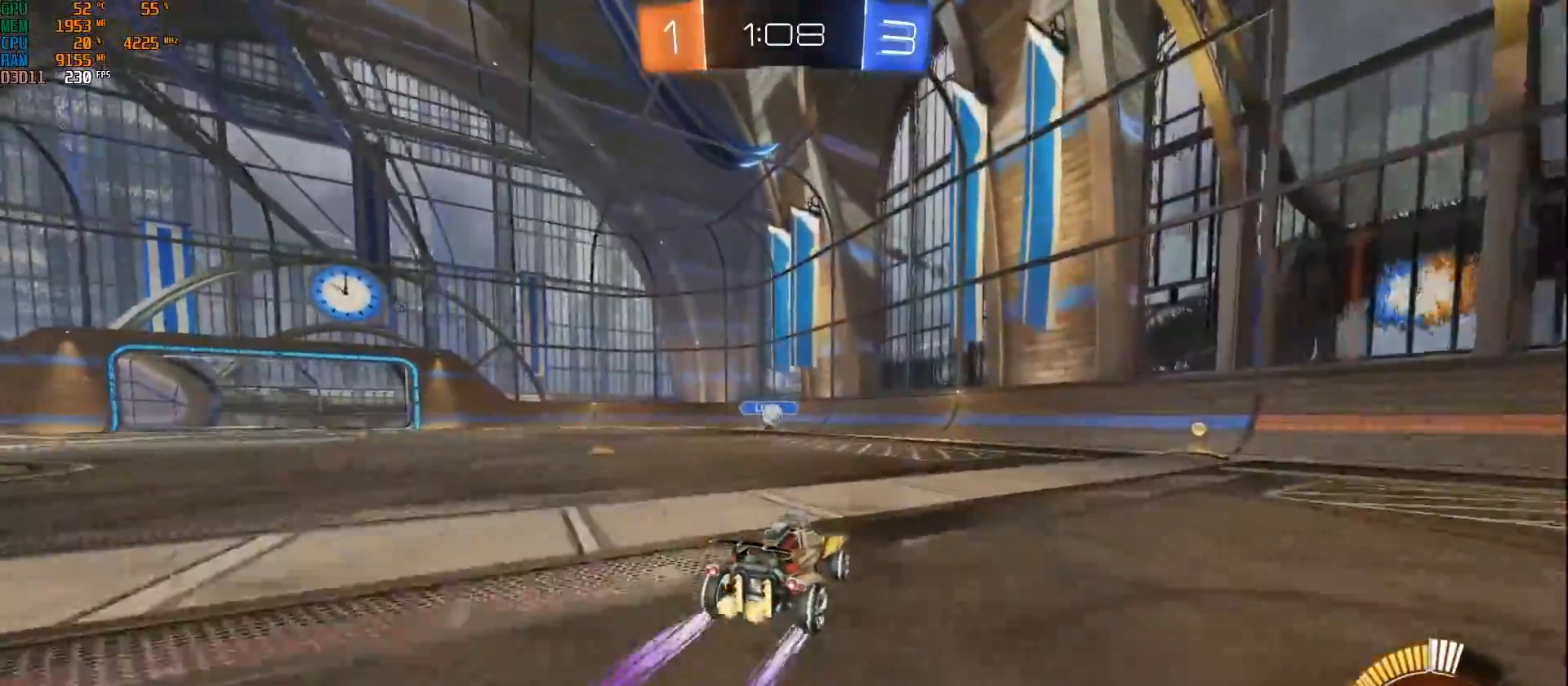
{"buttons": ["R2"], "left_stick": "left", "right_stick": "center", "events": [[33, "left_stick", "left"], [150, "left_stick", "center"], [250, "left_stick", "left"], [400, "left_stick", "center"], [467, "left_stick", "left"]]}
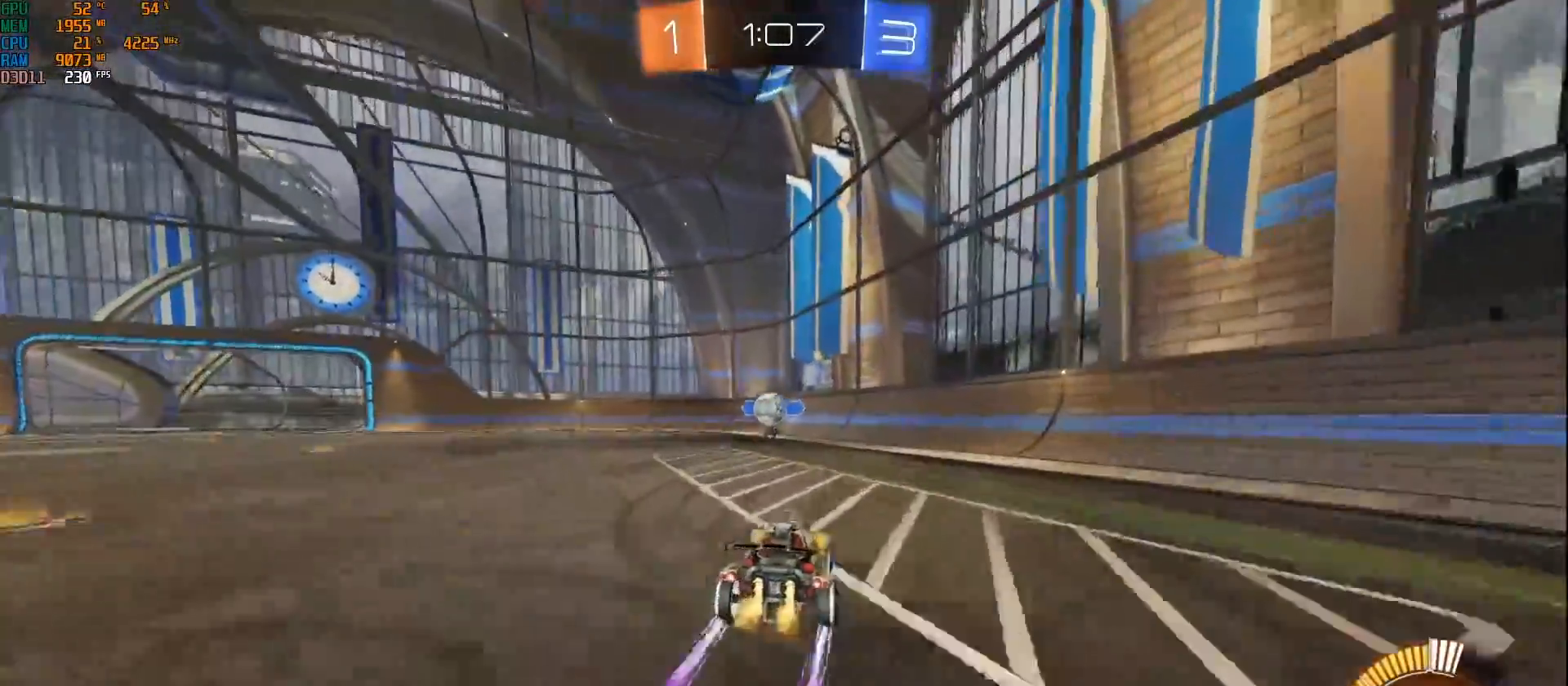
{"buttons": ["R2"], "left_stick": "down-right", "right_stick": "center", "events": [[200, "left_stick", "down"], [233, "A", "down"], [367, "left_stick", "down-right"], [400, "A", "up"], [433, "R2", "up"], [500, "R2", "down"]]}